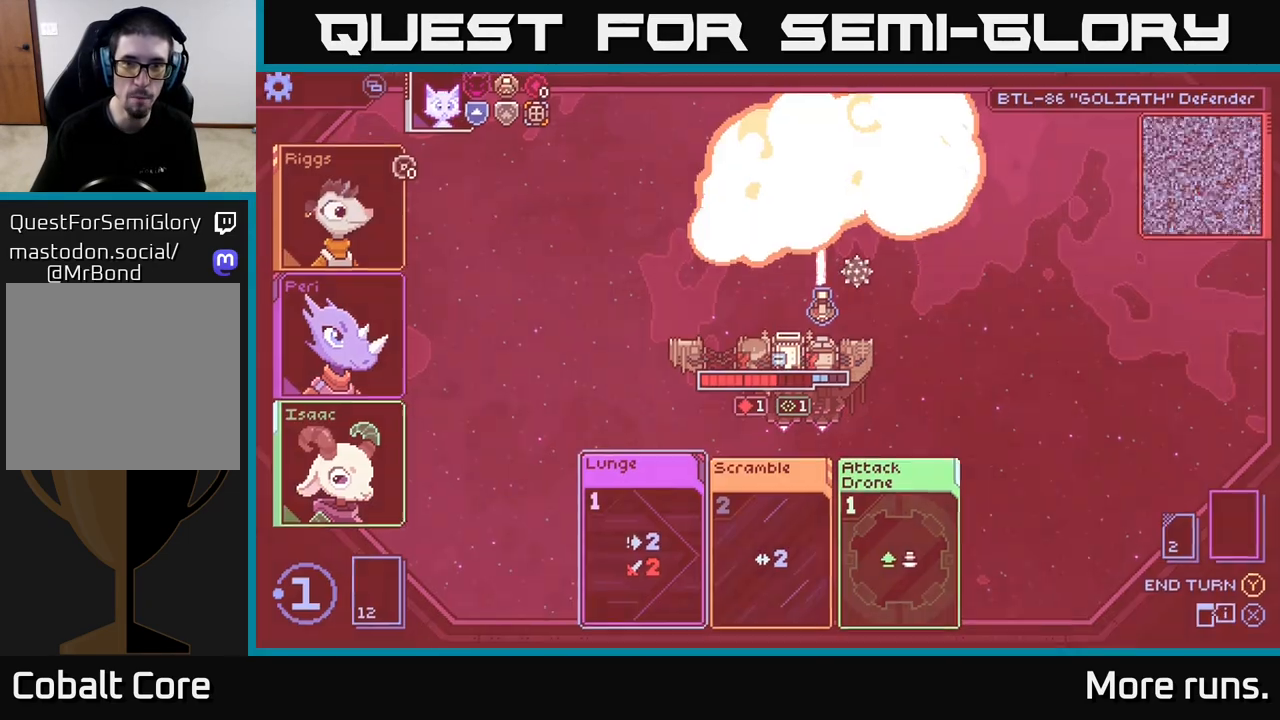
Gameplay with a controller (Xbox layout); each line is a JSON object with the inputs held at the frame after it. "events" lists button and stick changes between this image and that frame as [ms after this image, input, new state], when the widget could be followed in between.
{"buttons": [], "left_stick": "center", "right_stick": "center", "events": []}
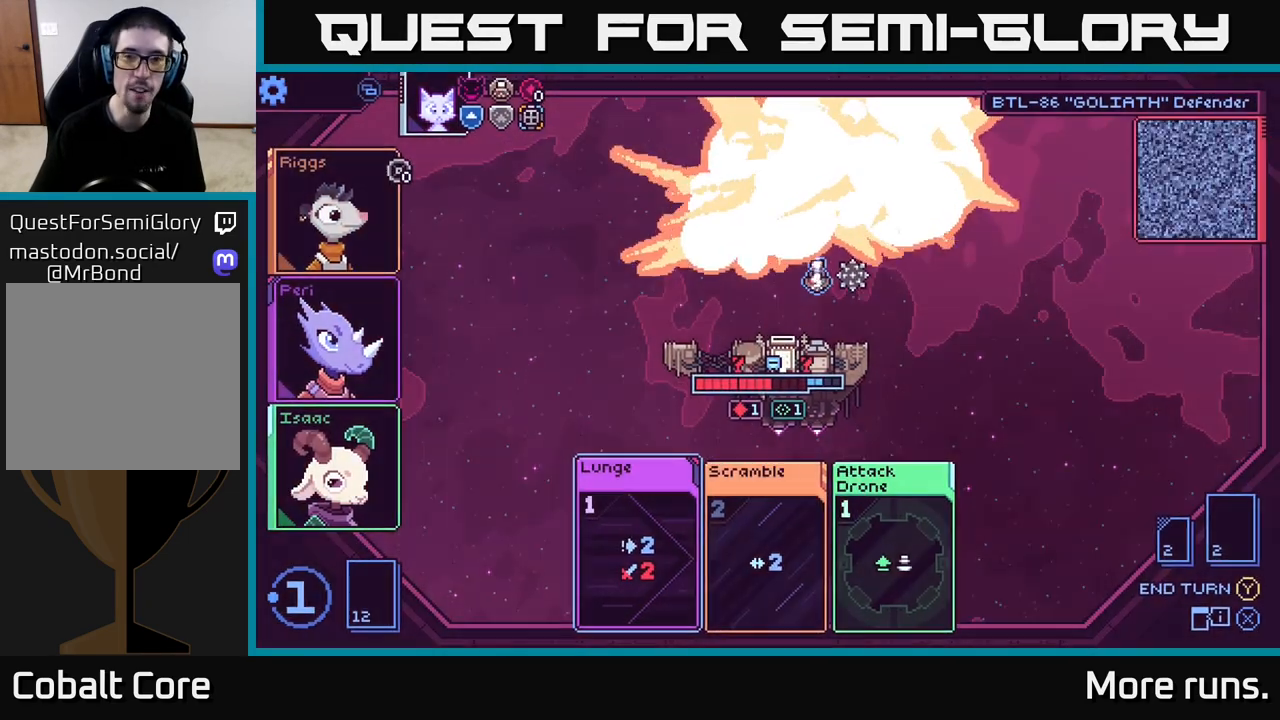
{"buttons": [], "left_stick": "center", "right_stick": "center", "events": []}
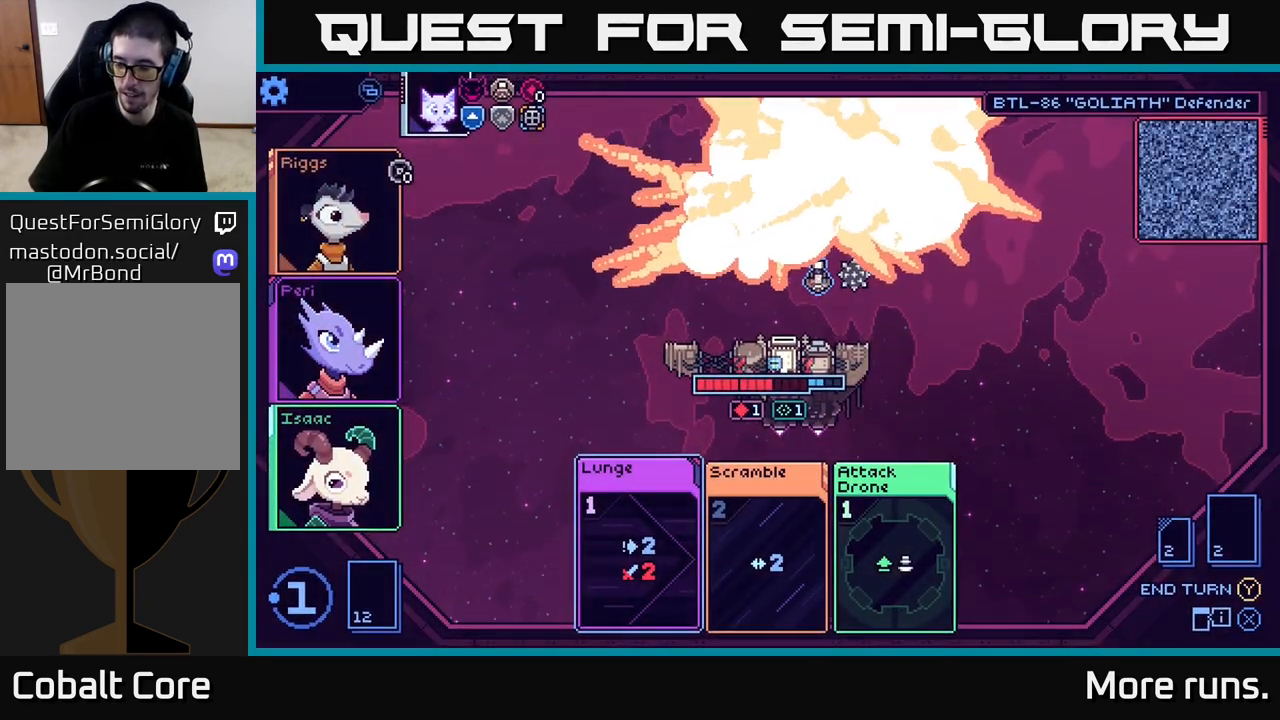
{"buttons": [], "left_stick": "center", "right_stick": "center", "events": []}
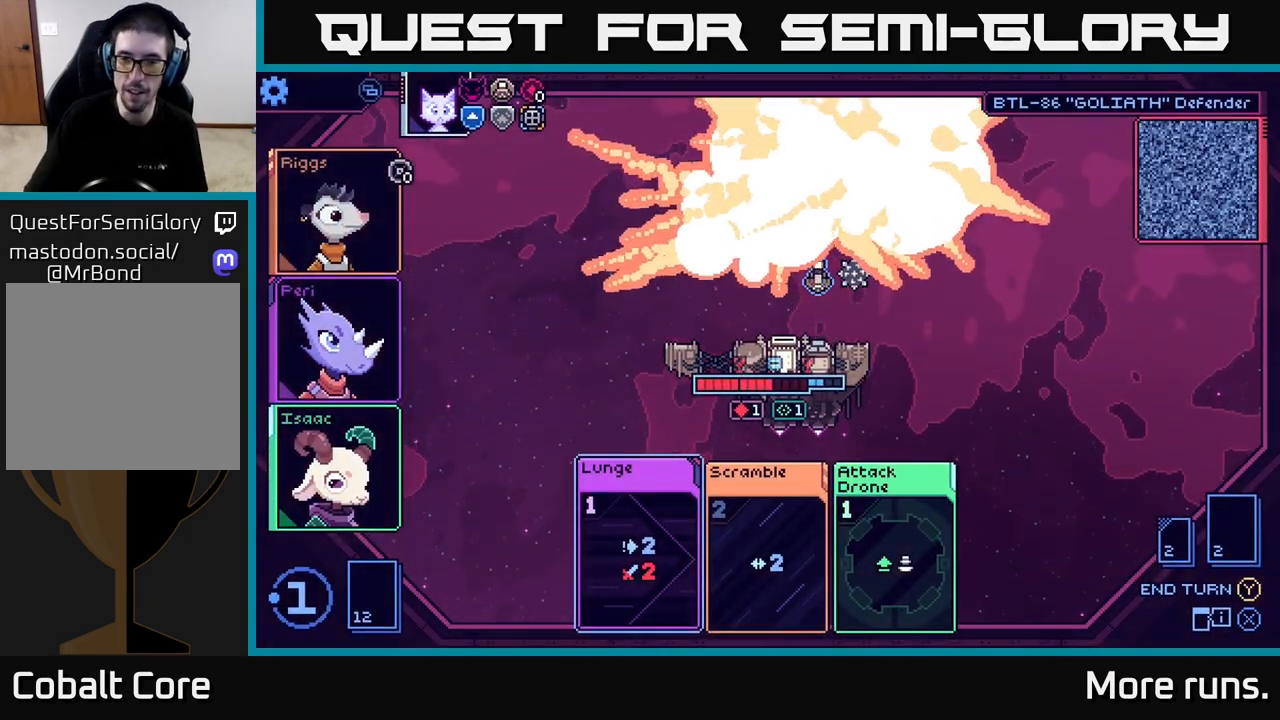
{"buttons": [], "left_stick": "center", "right_stick": "center", "events": []}
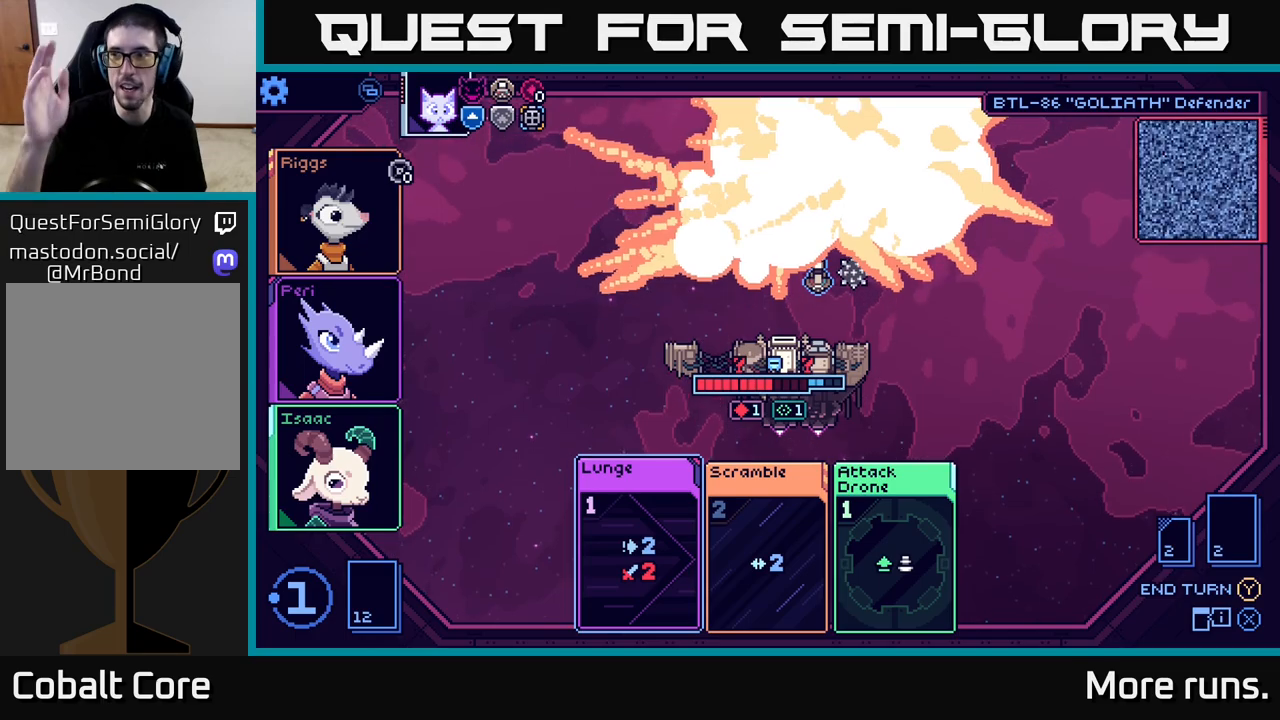
{"buttons": [], "left_stick": "center", "right_stick": "center", "events": []}
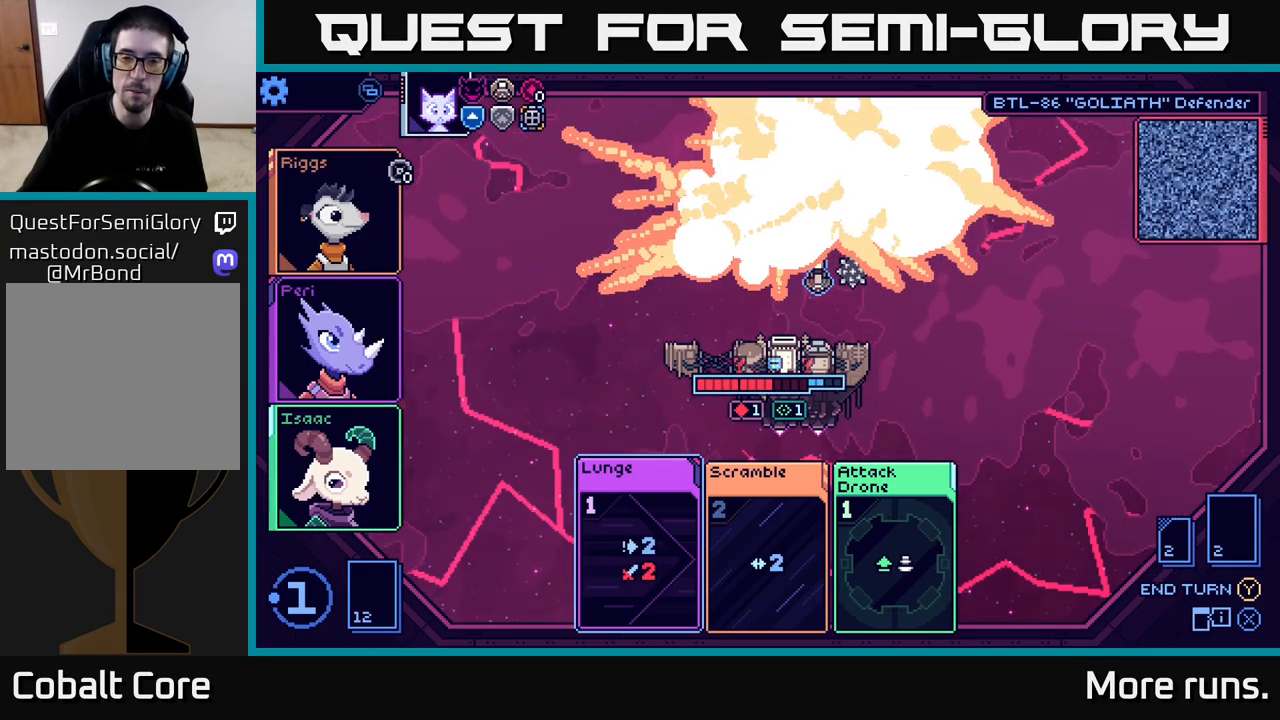
{"buttons": [], "left_stick": "center", "right_stick": "center", "events": []}
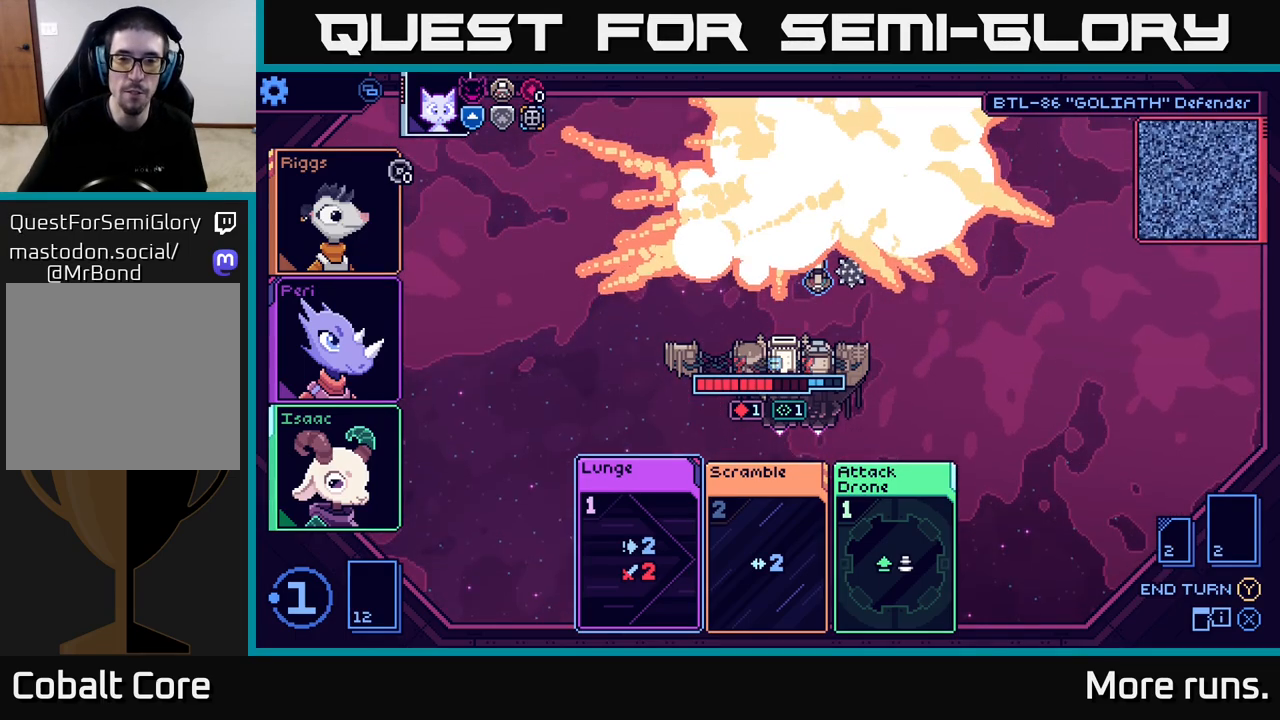
{"buttons": [], "left_stick": "center", "right_stick": "center", "events": []}
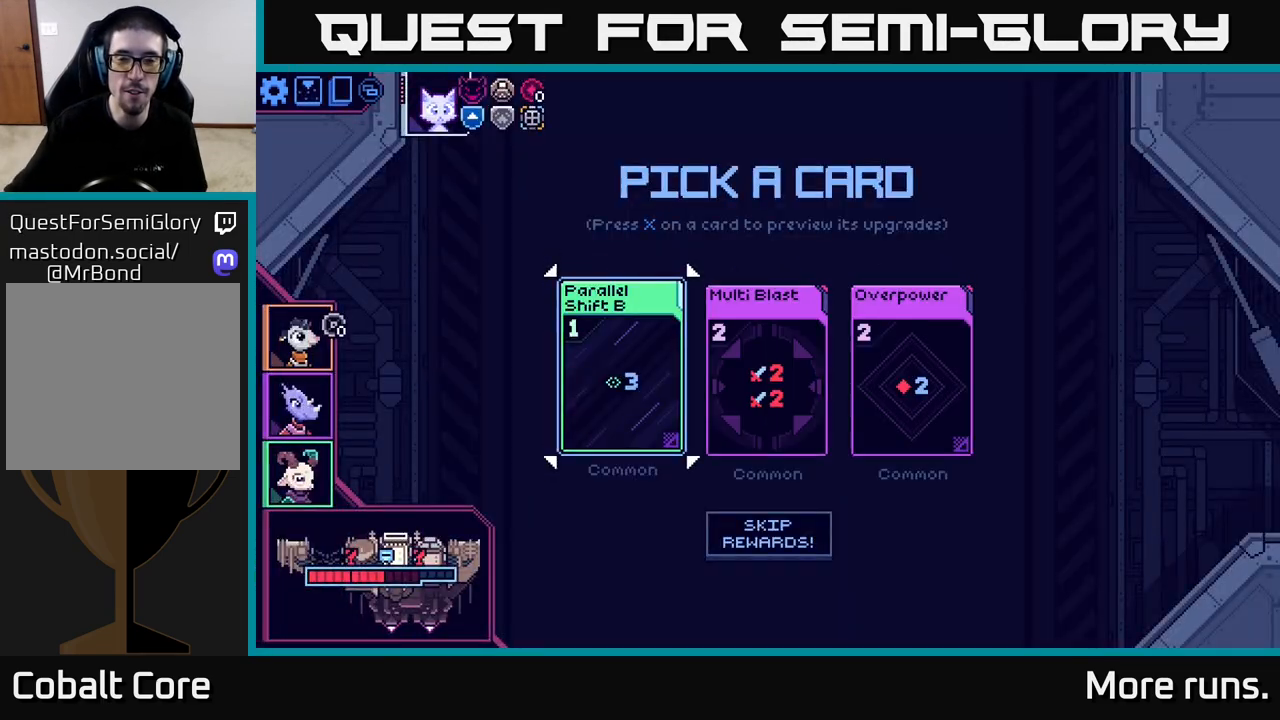
{"buttons": [], "left_stick": "center", "right_stick": "center", "events": []}
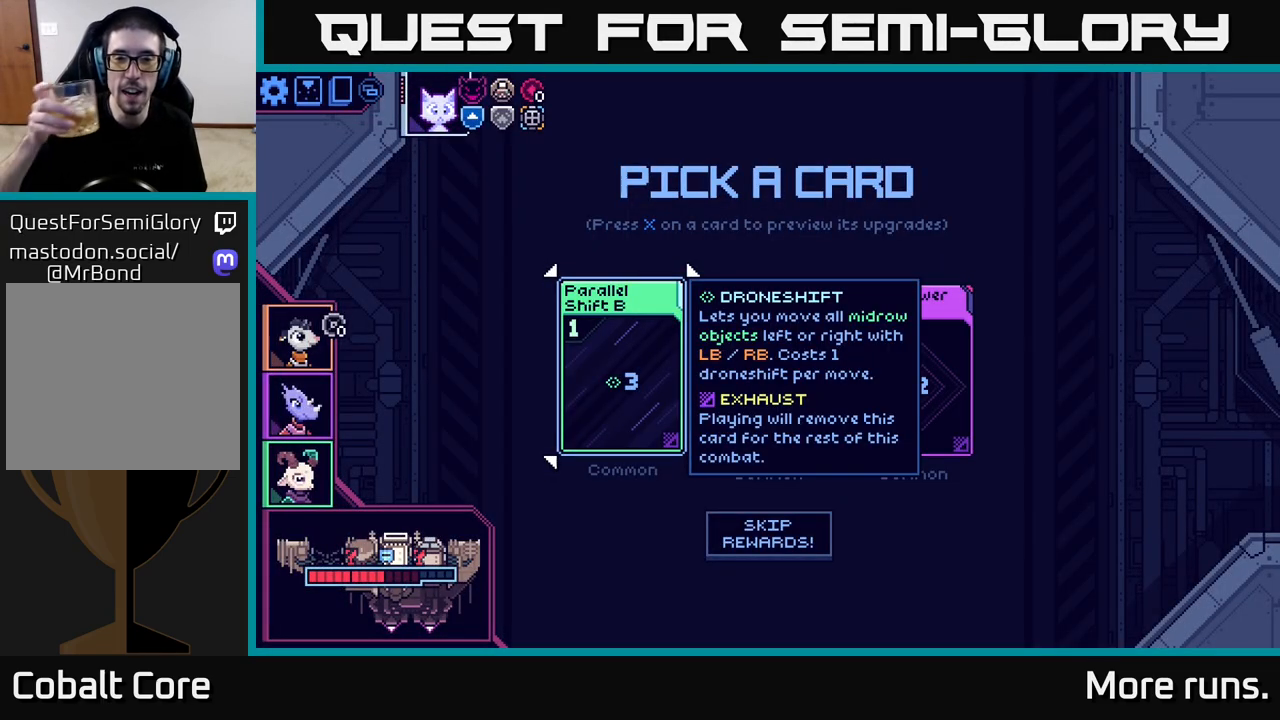
{"buttons": [], "left_stick": "center", "right_stick": "center", "events": [[100, "left_stick", "right"], [333, "left_stick", "center"]]}
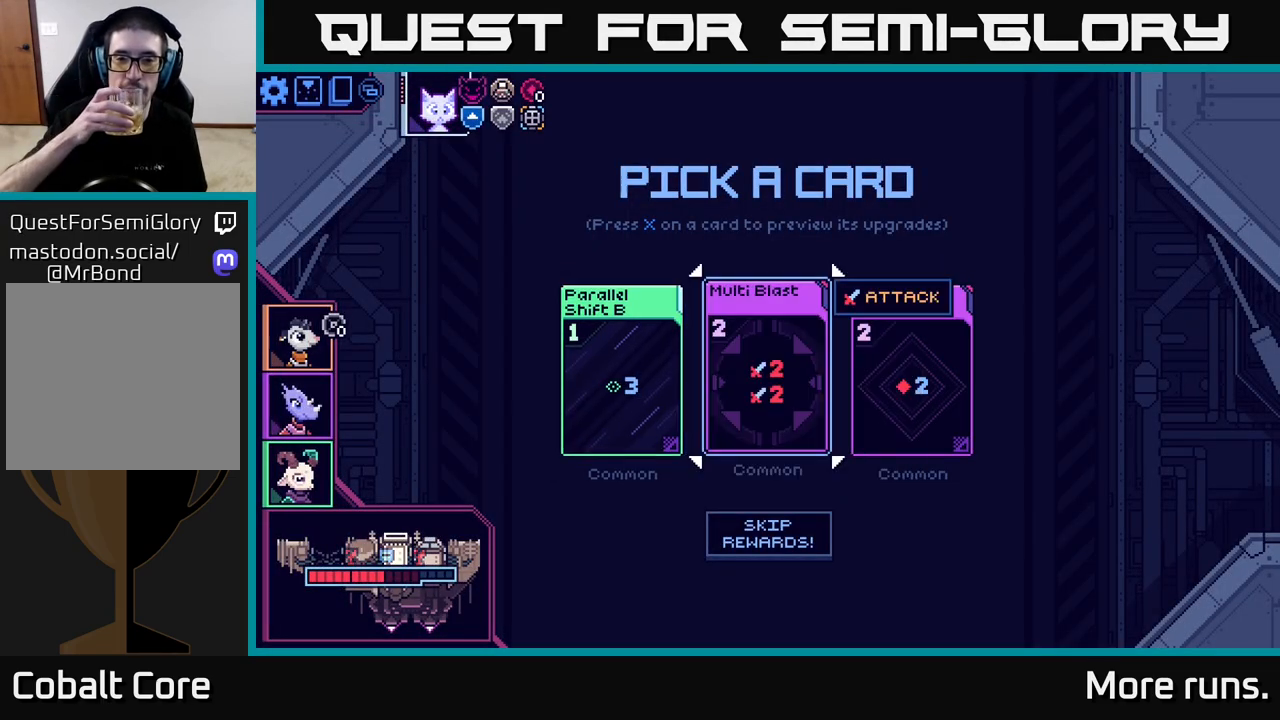
{"buttons": [], "left_stick": "right", "right_stick": "center", "events": [[483, "left_stick", "right"]]}
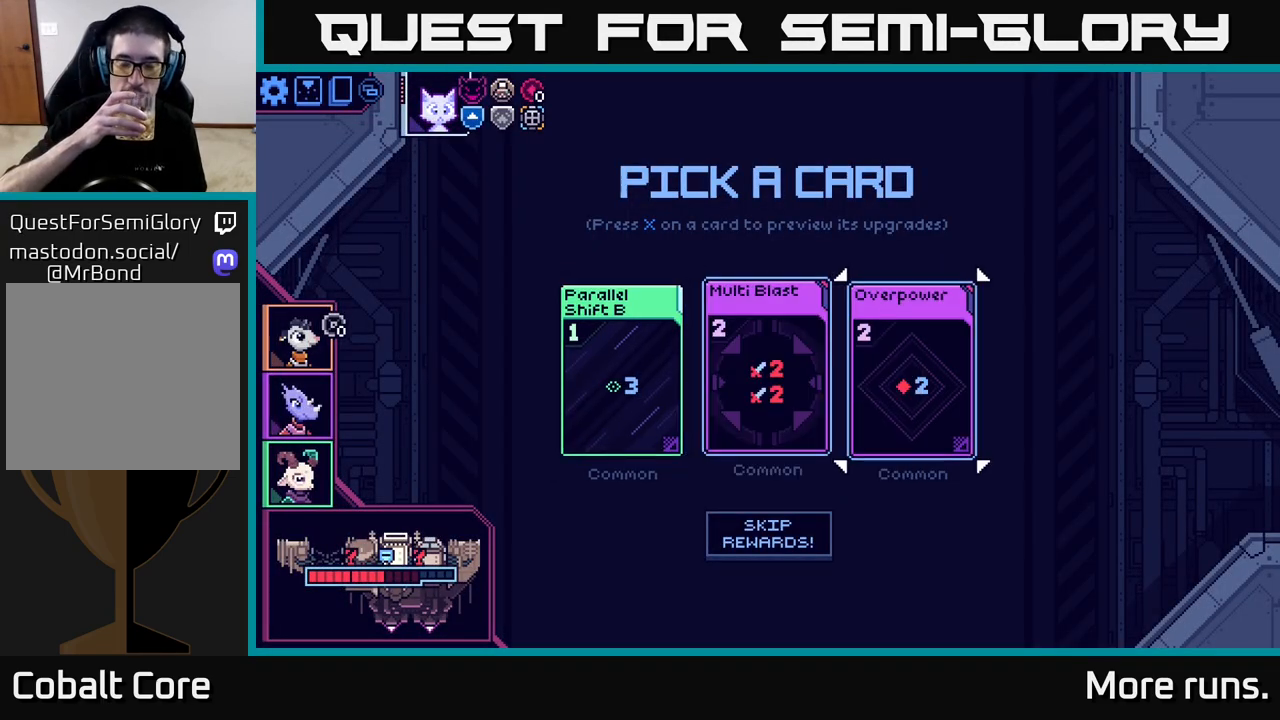
{"buttons": [], "left_stick": "center", "right_stick": "center", "events": [[200, "left_stick", "center"]]}
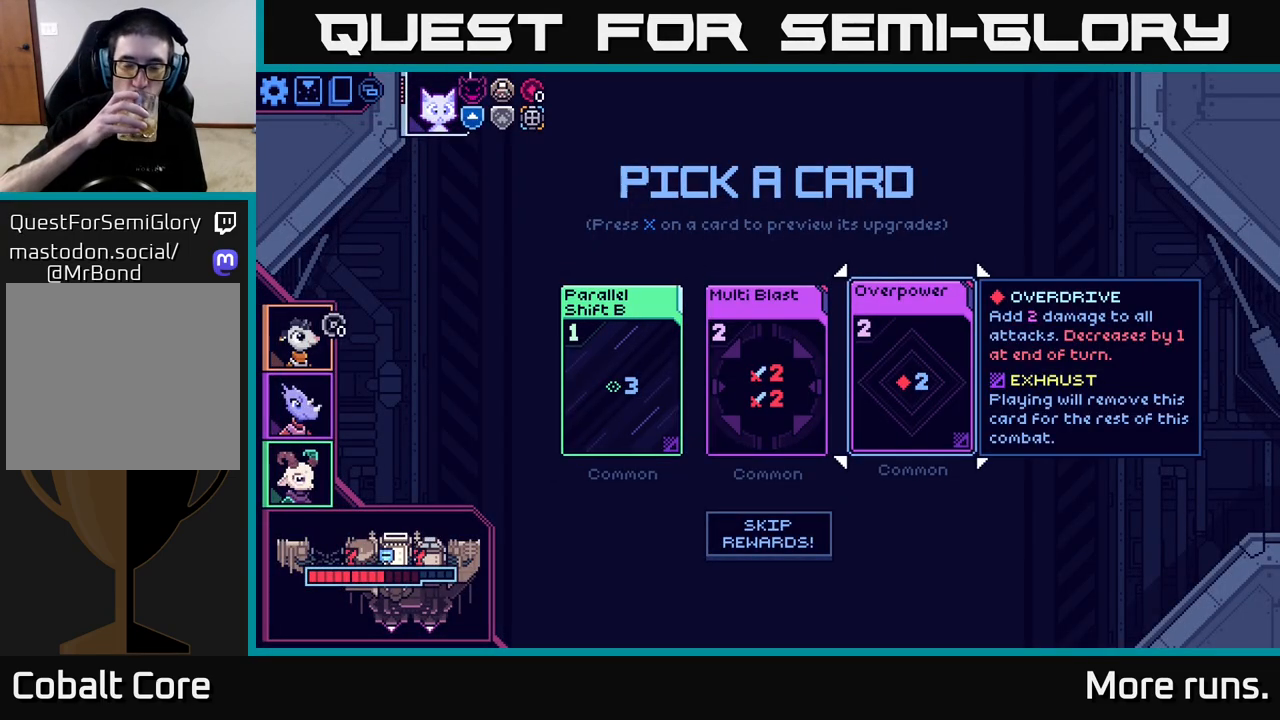
{"buttons": [], "left_stick": "center", "right_stick": "center", "events": []}
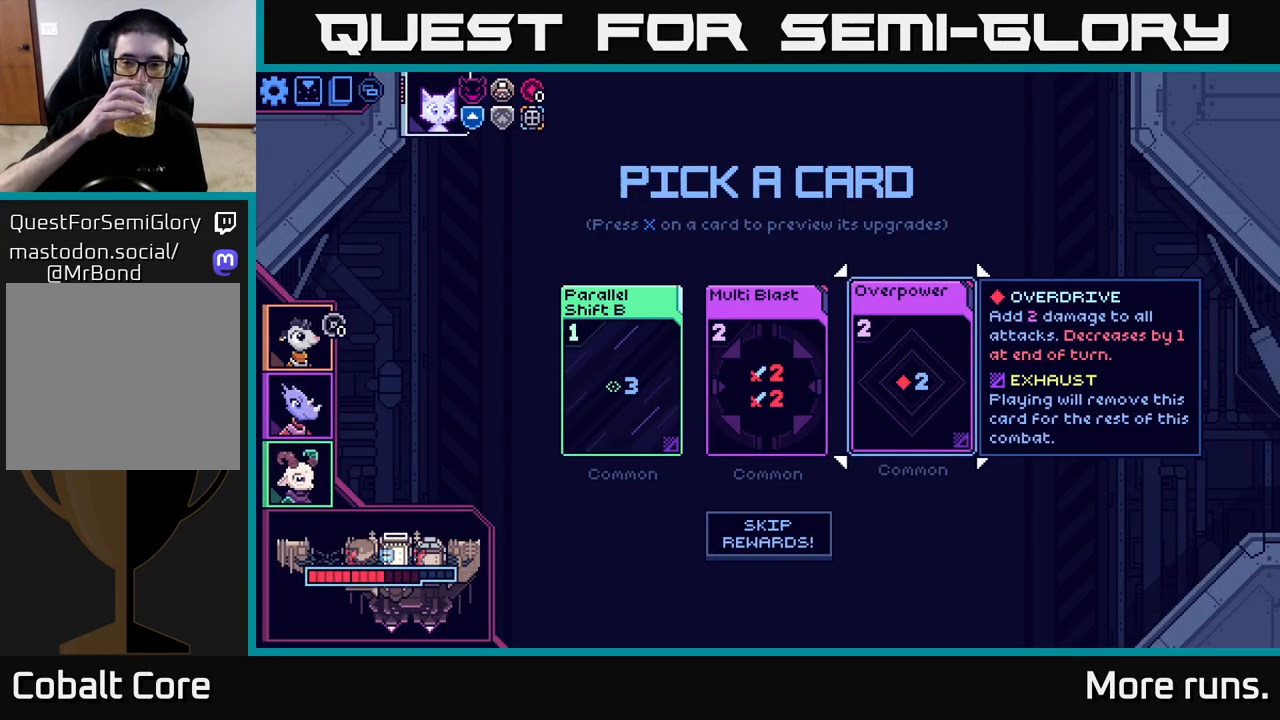
{"buttons": [], "left_stick": "center", "right_stick": "center", "events": []}
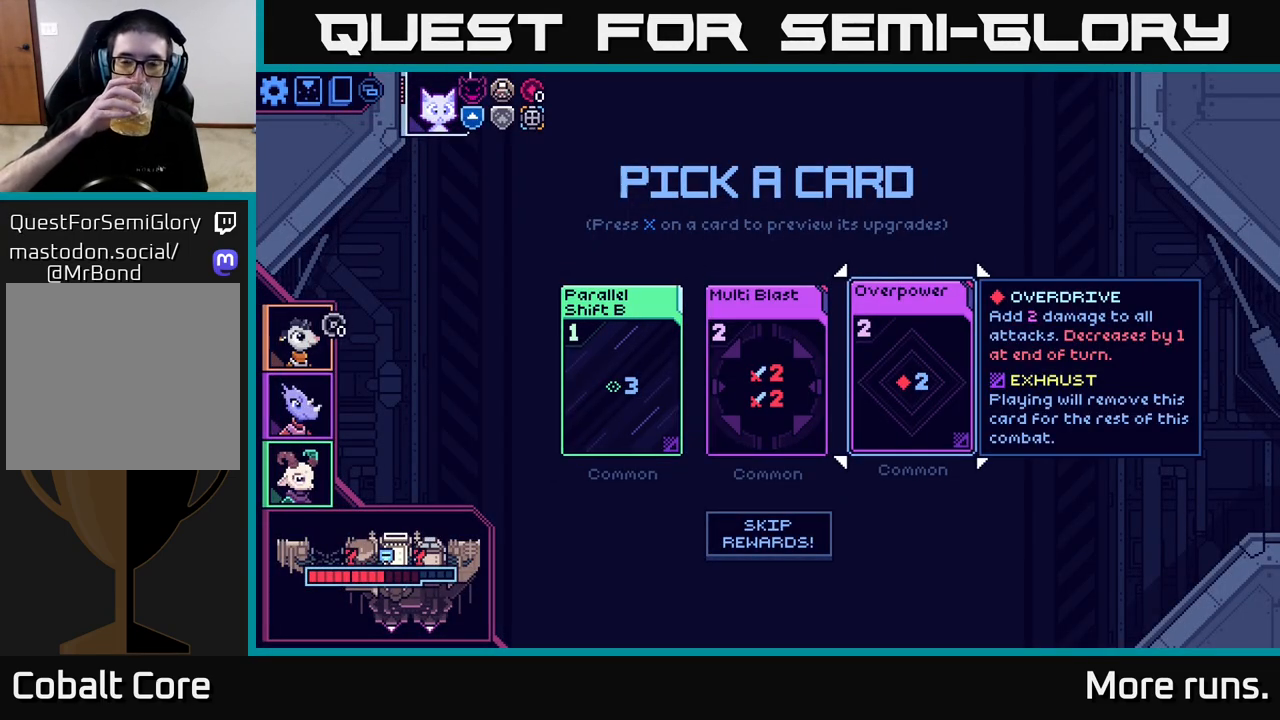
{"buttons": [], "left_stick": "center", "right_stick": "center", "events": []}
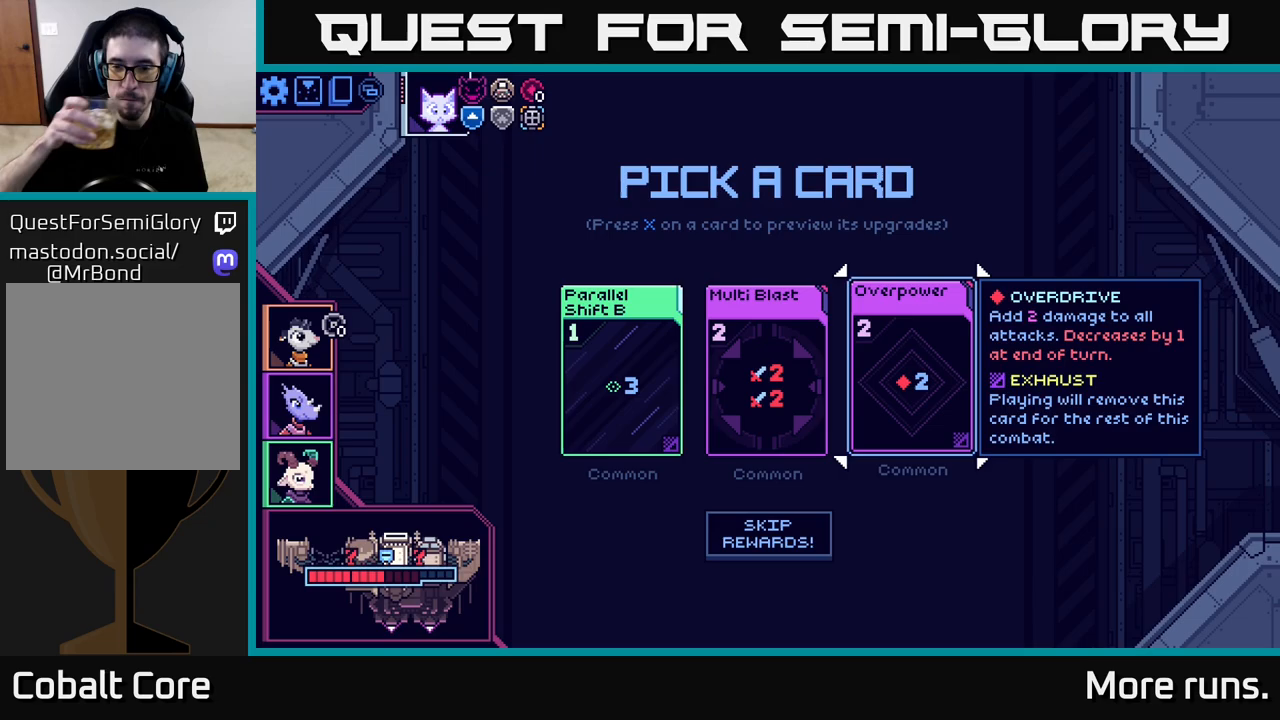
{"buttons": [], "left_stick": "center", "right_stick": "center", "events": []}
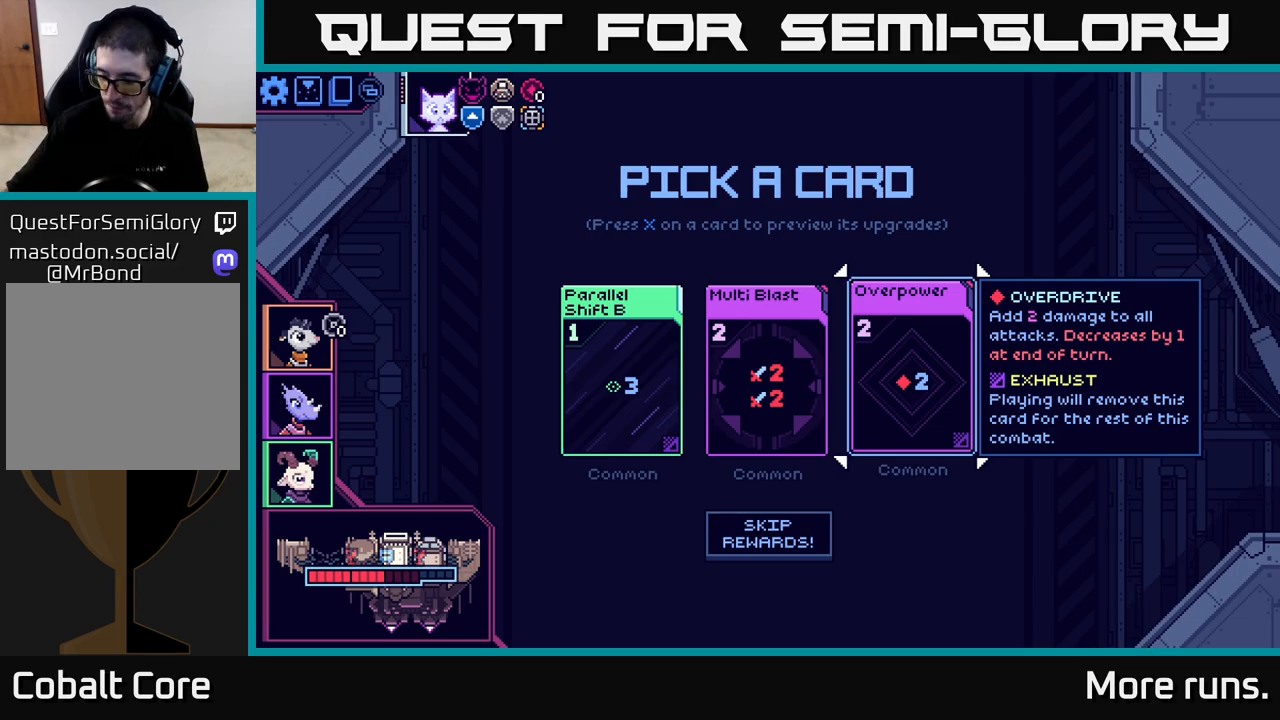
{"buttons": [], "left_stick": "center", "right_stick": "center", "events": []}
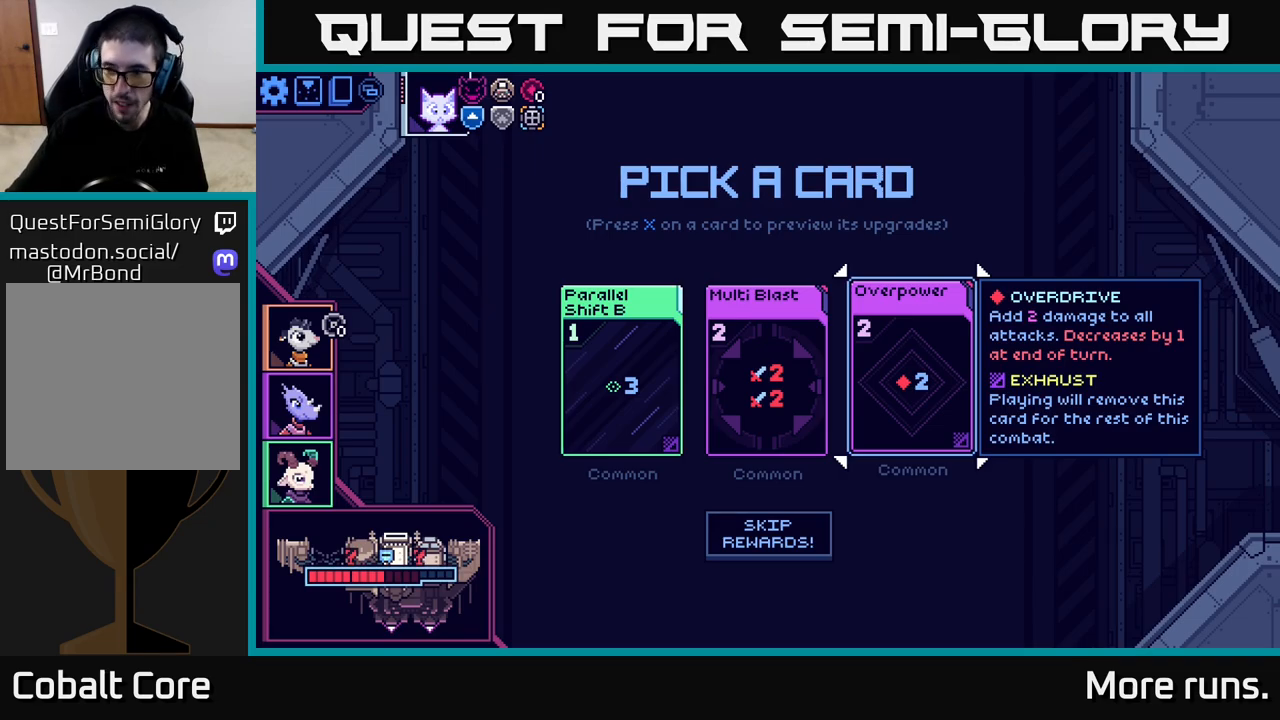
{"buttons": [], "left_stick": "center", "right_stick": "center", "events": []}
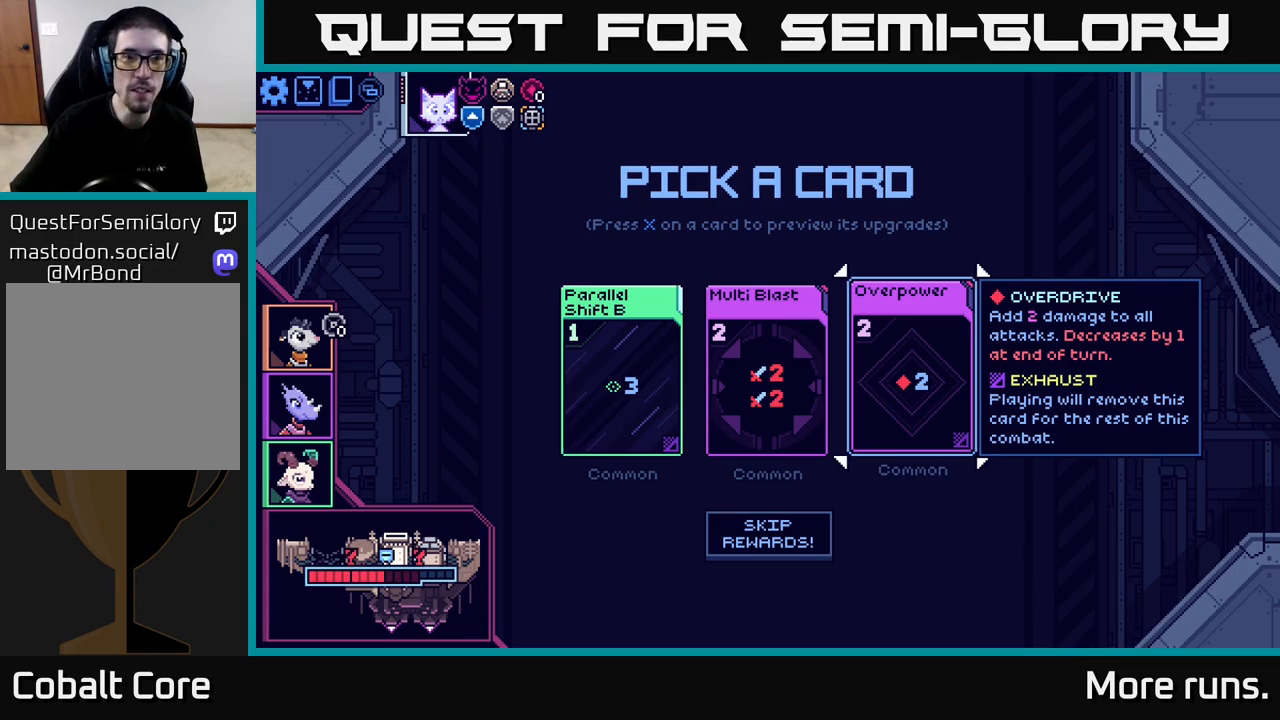
{"buttons": [], "left_stick": "center", "right_stick": "center", "events": []}
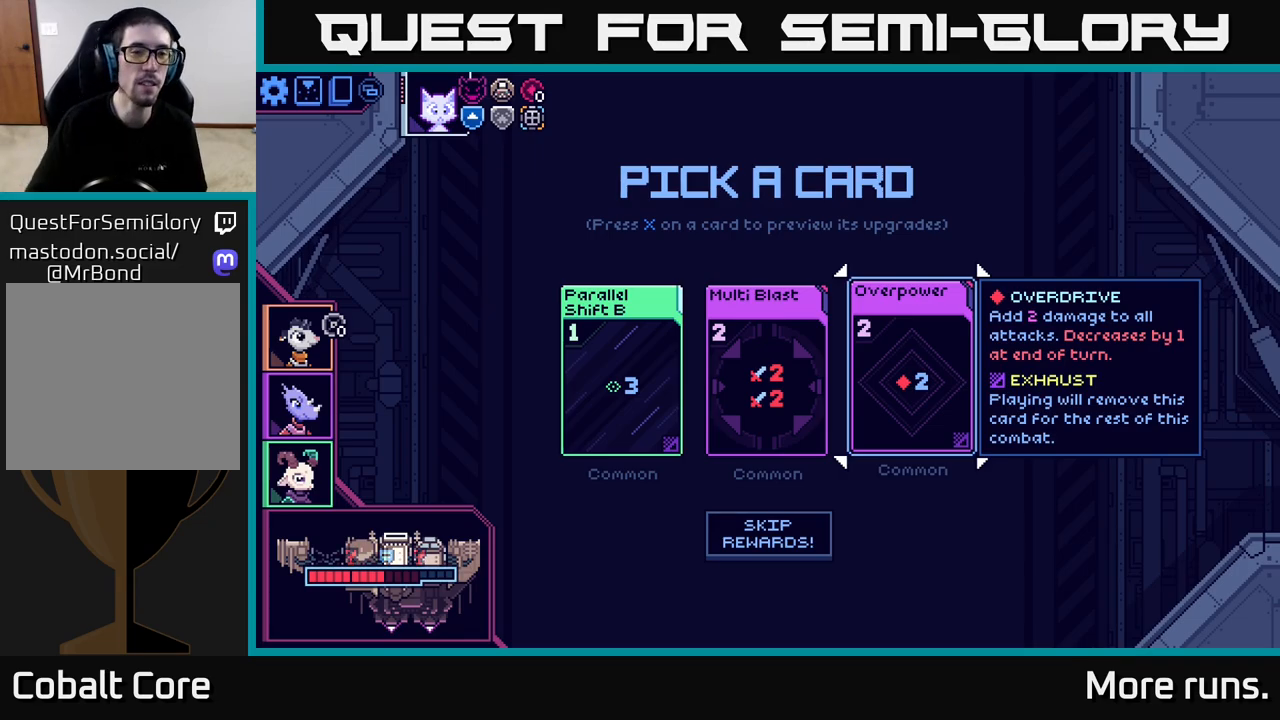
{"buttons": [], "left_stick": "down-right", "right_stick": "center", "events": [[467, "left_stick", "down-right"]]}
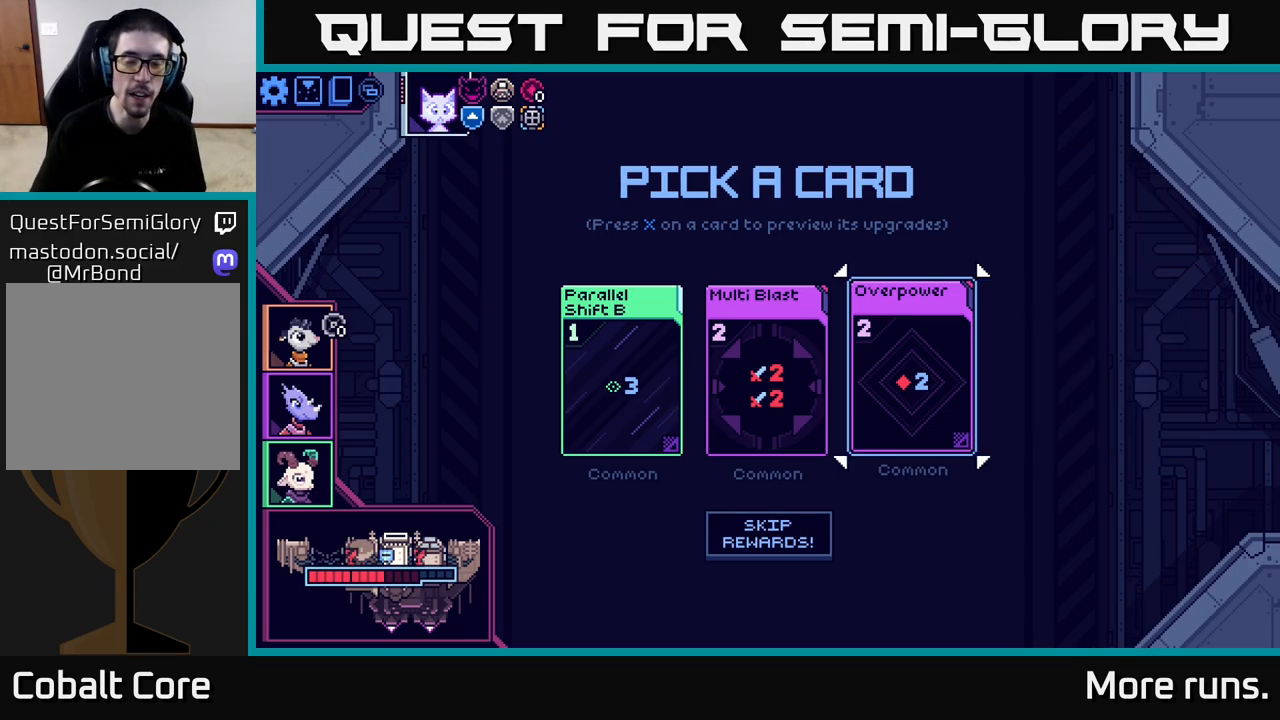
{"buttons": [], "left_stick": "center", "right_stick": "center", "events": [[100, "left_stick", "left"], [250, "left_stick", "center"]]}
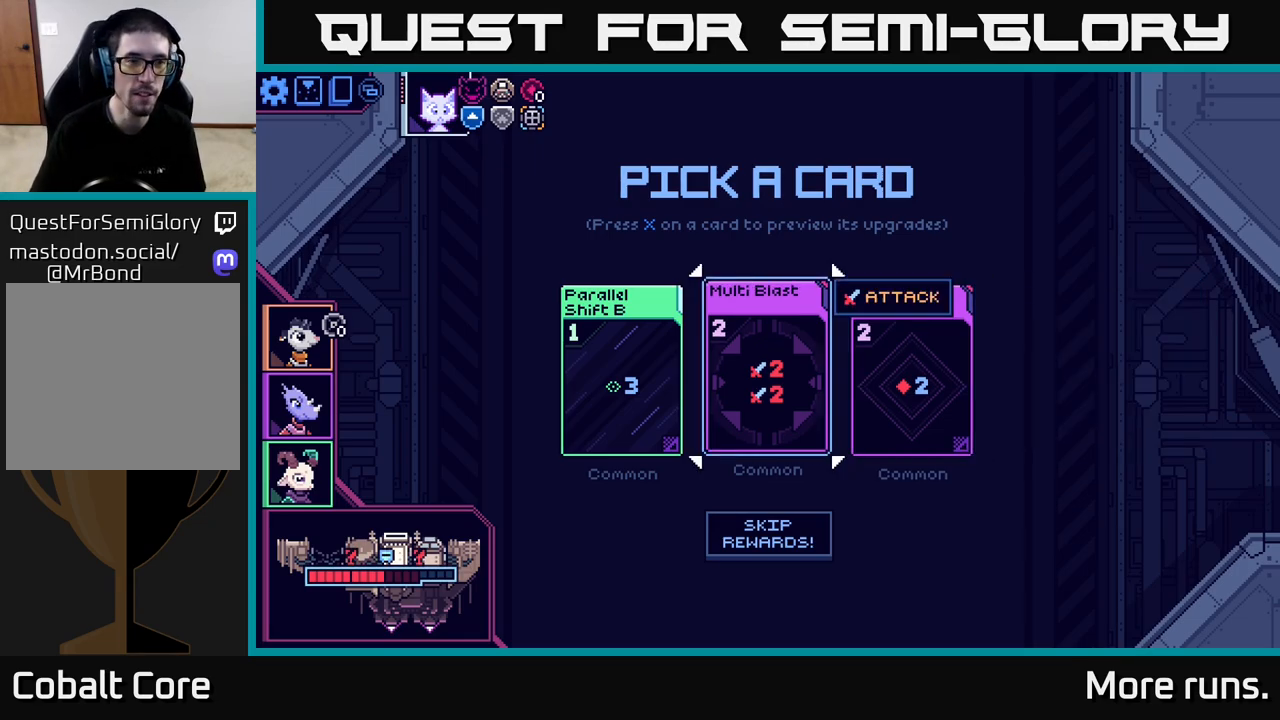
{"buttons": ["A"], "left_stick": "center", "right_stick": "center", "events": [[117, "SELECT", "down"], [233, "SELECT", "up"], [483, "A", "down"]]}
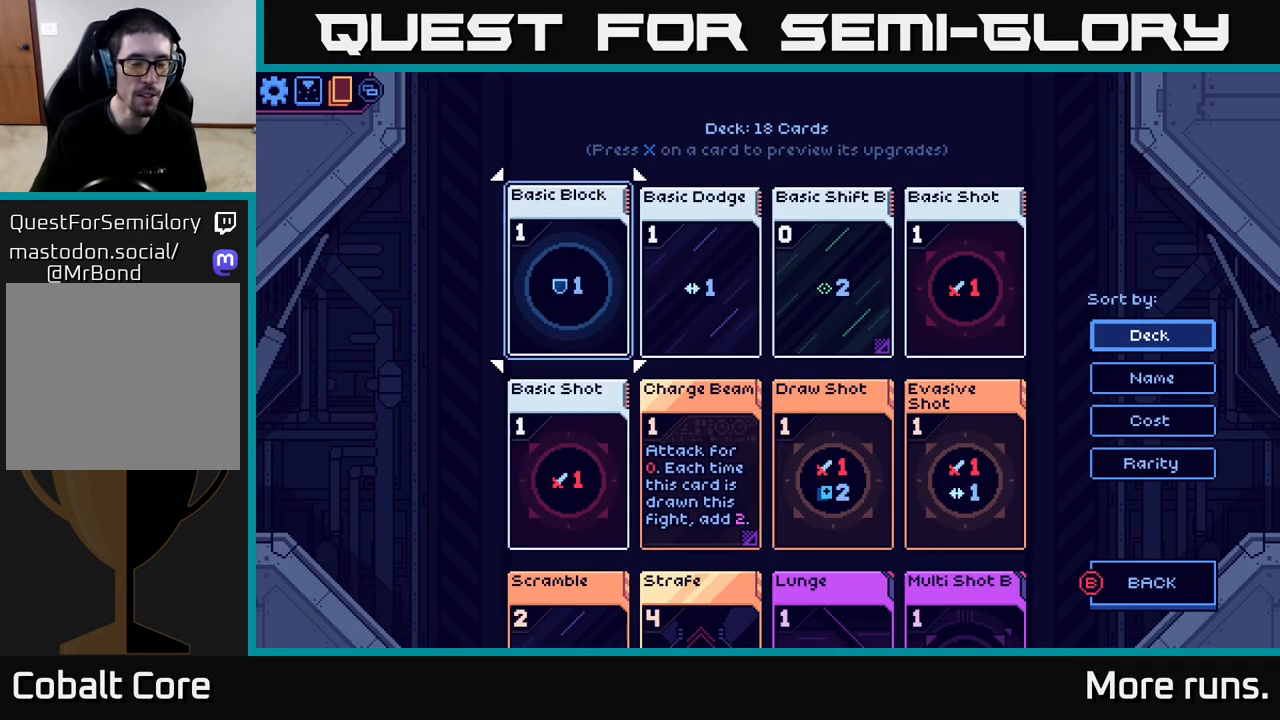
{"buttons": [], "left_stick": "center", "right_stick": "center", "events": [[67, "A", "up"], [400, "DPAD_DOWN", "down"], [467, "DPAD_DOWN", "up"]]}
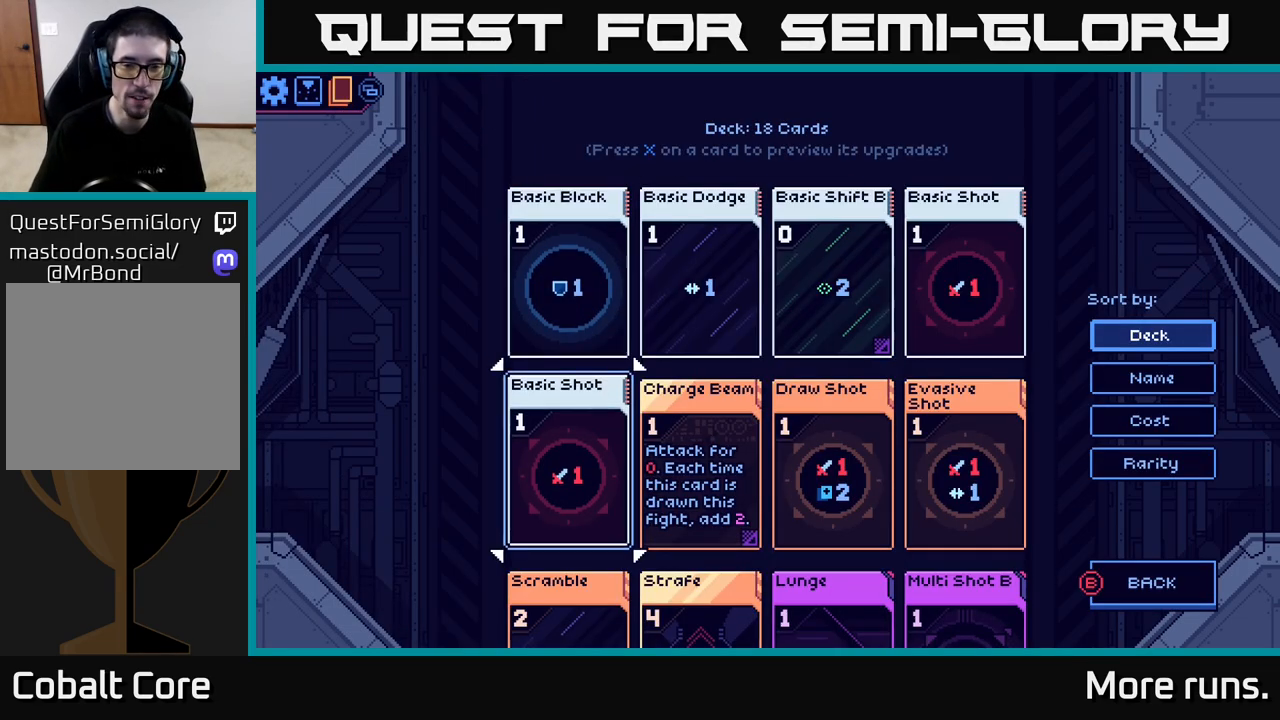
{"buttons": [], "left_stick": "center", "right_stick": "center", "events": [[83, "DPAD_DOWN", "down"], [133, "DPAD_DOWN", "up"], [217, "DPAD_DOWN", "down"], [283, "DPAD_DOWN", "up"], [350, "DPAD_DOWN", "down"], [417, "DPAD_DOWN", "up"]]}
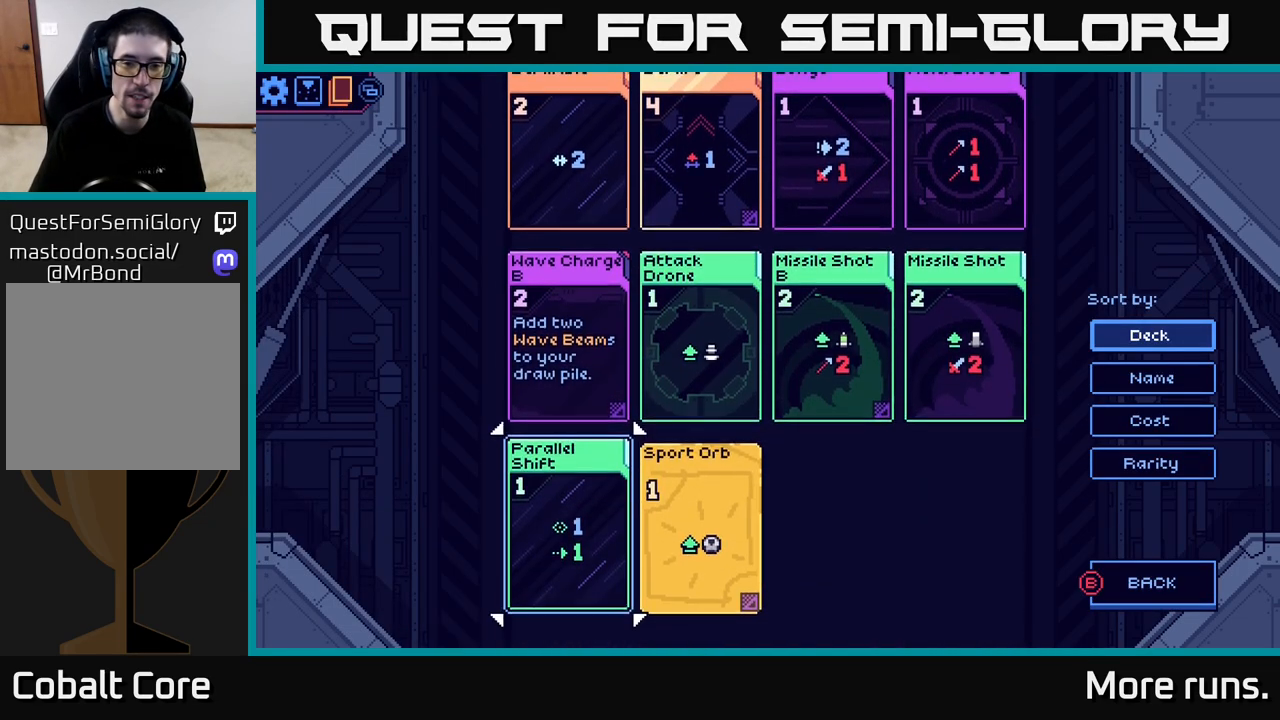
{"buttons": [], "left_stick": "center", "right_stick": "center", "events": [[350, "DPAD_UP", "down"], [450, "DPAD_UP", "up"]]}
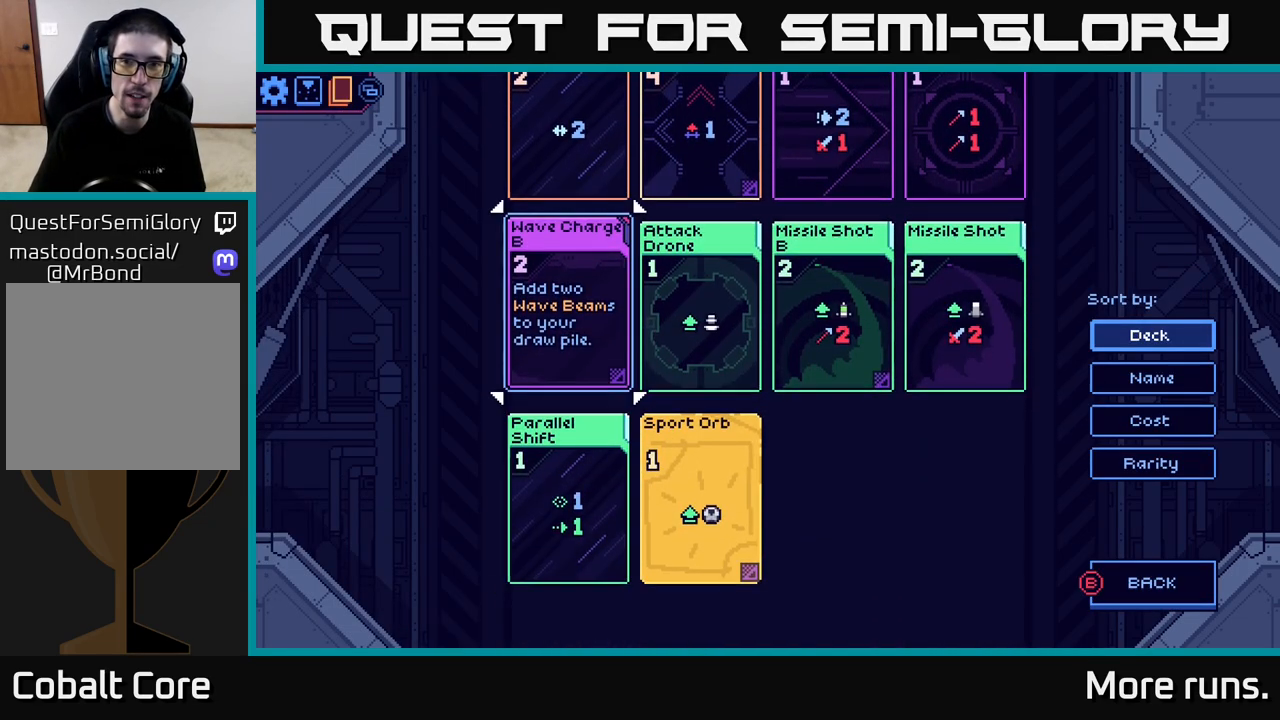
{"buttons": [], "left_stick": "center", "right_stick": "center", "events": [[33, "DPAD_UP", "down"], [167, "DPAD_UP", "up"], [383, "DPAD_RIGHT", "down"], [450, "DPAD_RIGHT", "up"]]}
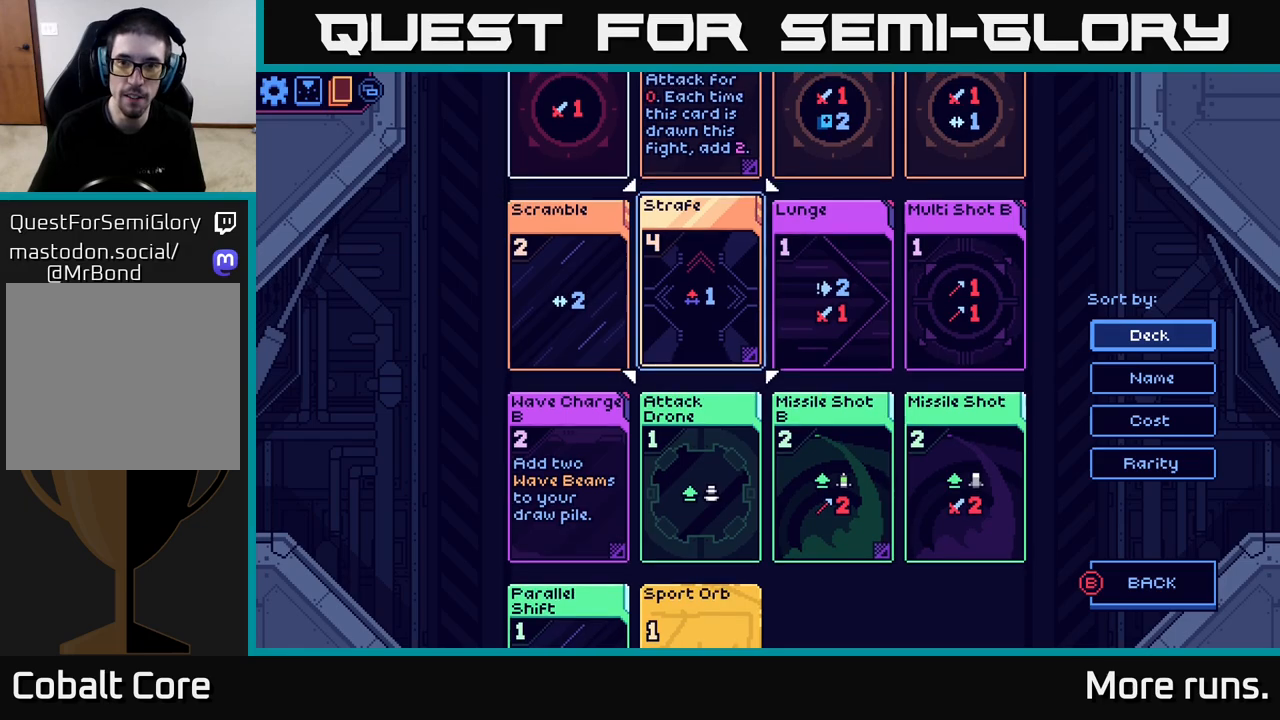
{"buttons": [], "left_stick": "center", "right_stick": "center", "events": [[67, "DPAD_RIGHT", "down"], [117, "DPAD_RIGHT", "up"], [217, "DPAD_RIGHT", "down"], [283, "DPAD_RIGHT", "up"]]}